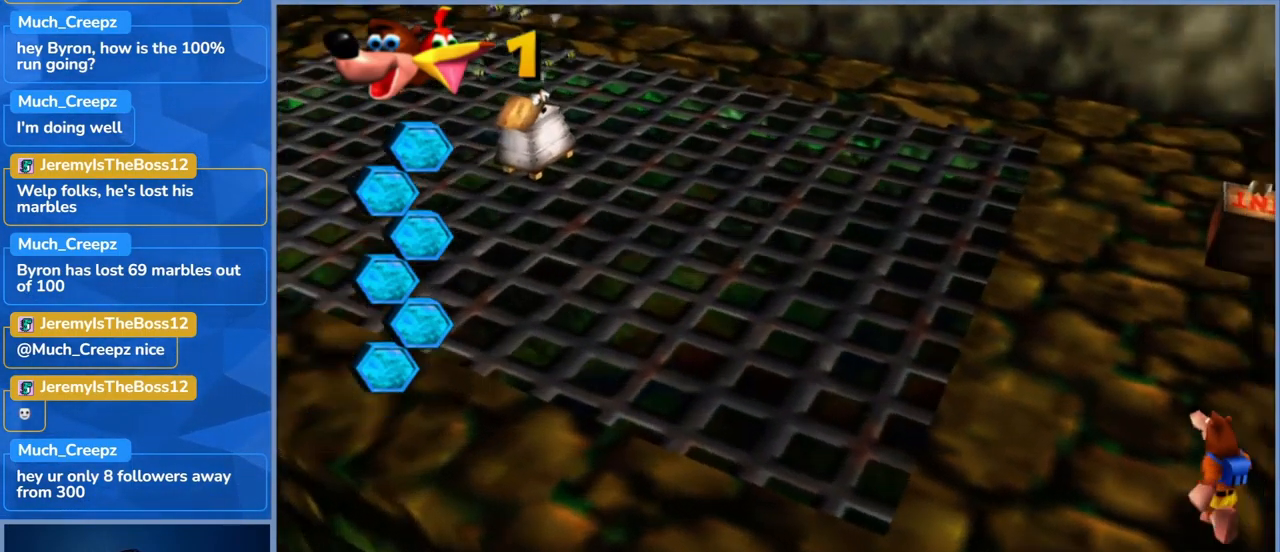
Gameplay with a controller (Xbox layout); each line is a JSON object with the inputs held at the frame after it. "events" lists button and stick changes between this image and that frame as [ms after this image, input, new state], when the widget could be followed in between. Not read: DPAD_DOWN DPAD_RIGHT DPAD_UP L3 R3.
{"buttons": ["L2"], "left_stick": "left", "right_stick": "center", "events": [[267, "left_stick", "left"], [384, "right_stick", "center"], [484, "L2", "down"]]}
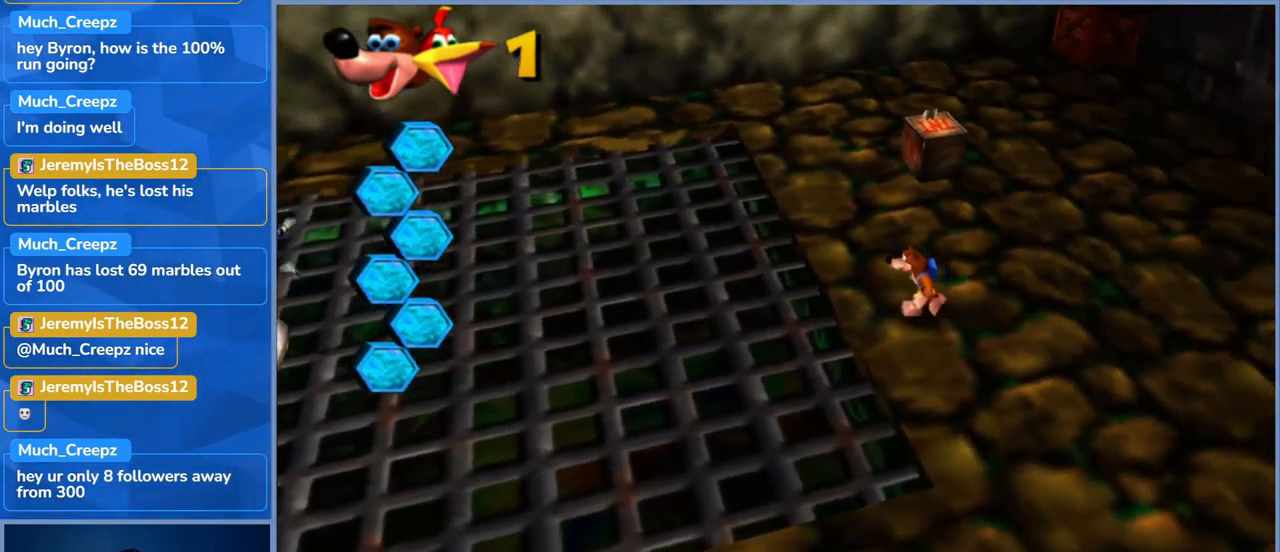
{"buttons": ["L2"], "left_stick": "down-left", "right_stick": "center", "events": [[84, "R2", "down"], [334, "R2", "up"], [484, "left_stick", "down-left"]]}
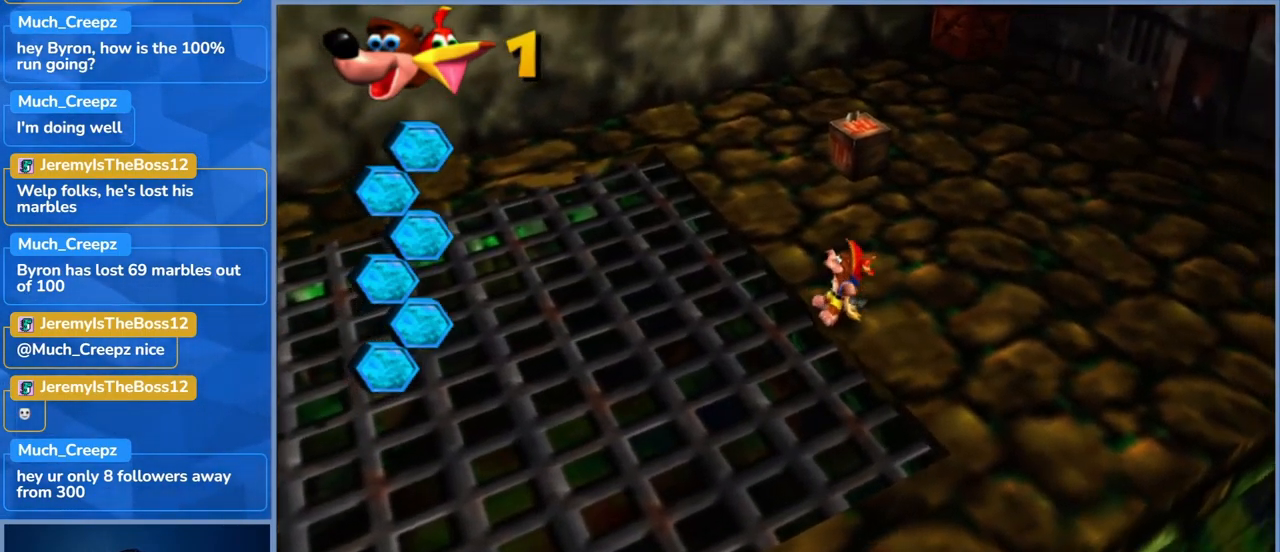
{"buttons": ["L2"], "left_stick": "down-left", "right_stick": "left", "events": [[17, "right_stick", "left"]]}
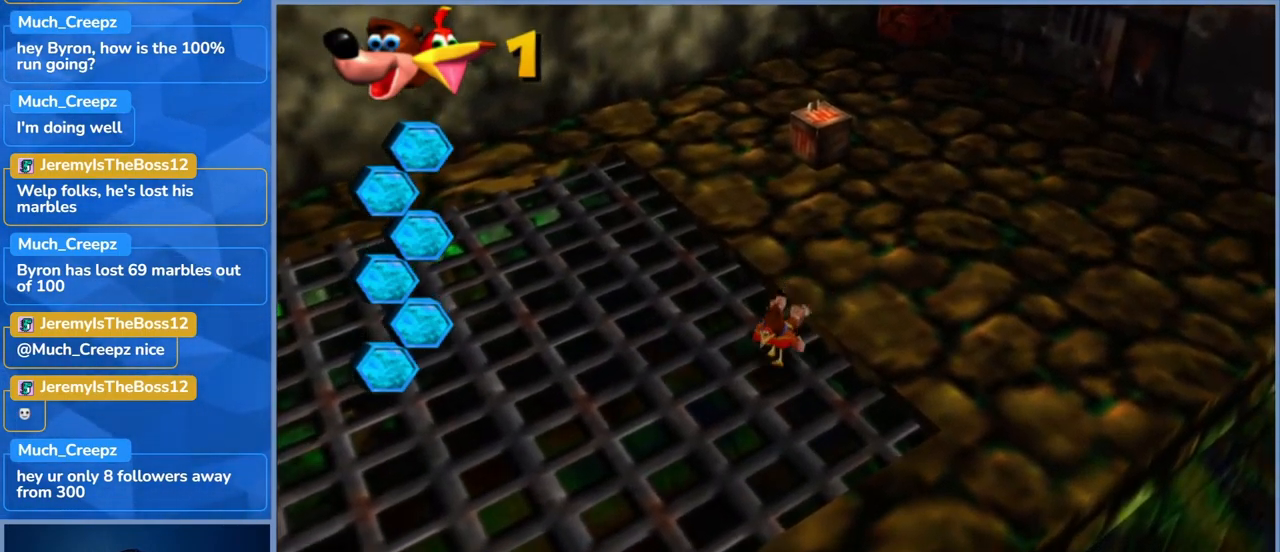
{"buttons": ["L2"], "left_stick": "down-left", "right_stick": "center", "events": [[501, "right_stick", "center"]]}
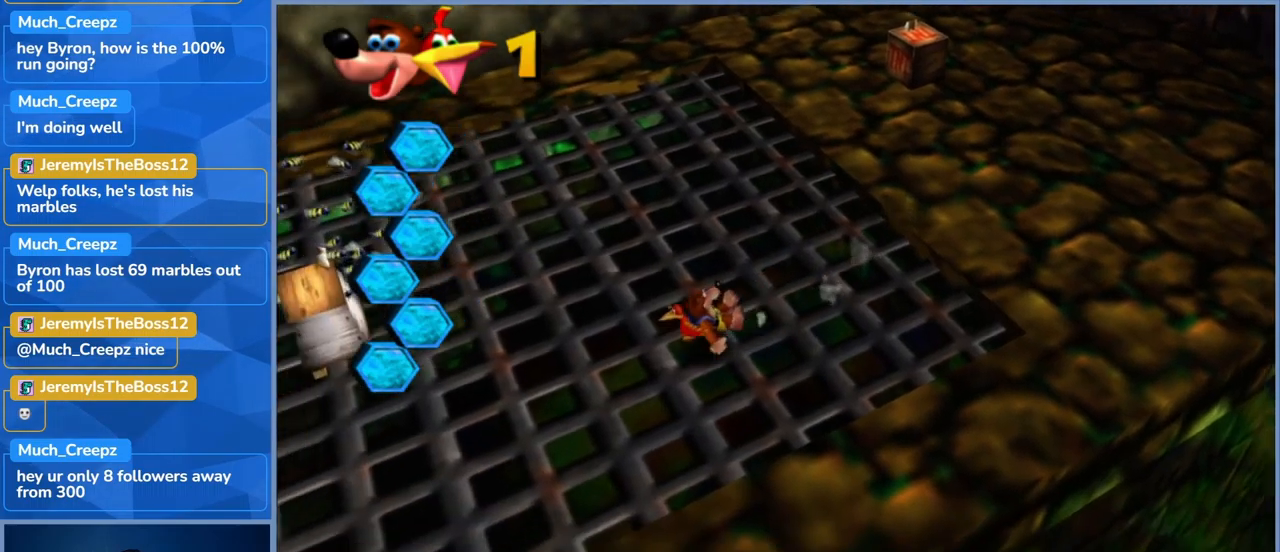
{"buttons": ["L2"], "left_stick": "down-left", "right_stick": "left", "events": [[500, "right_stick", "left"]]}
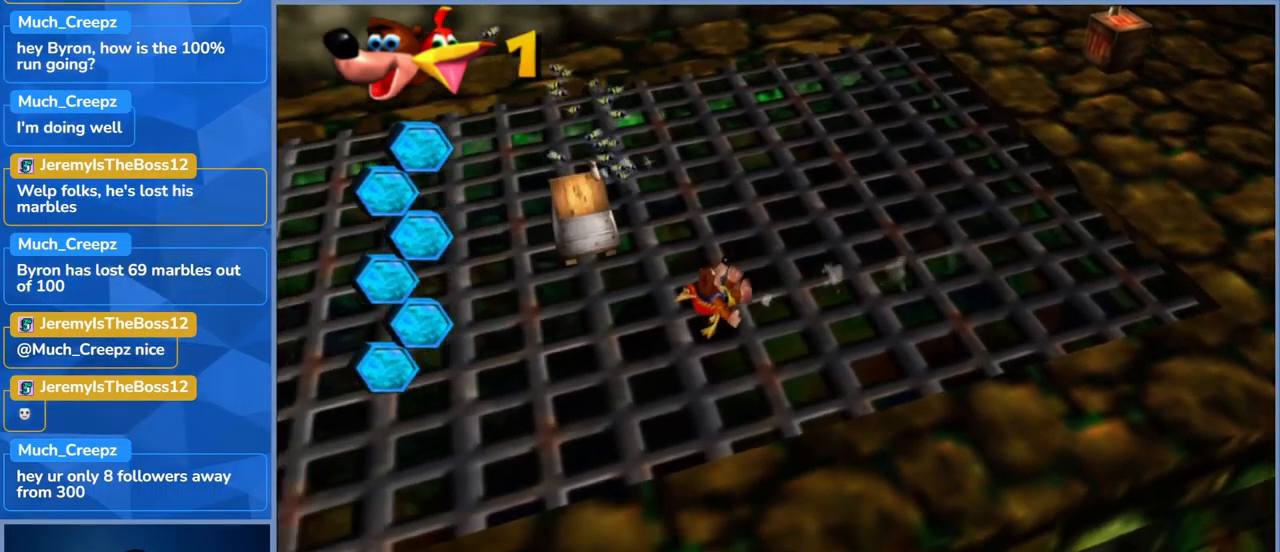
{"buttons": ["L2"], "left_stick": "down-left", "right_stick": "left", "events": []}
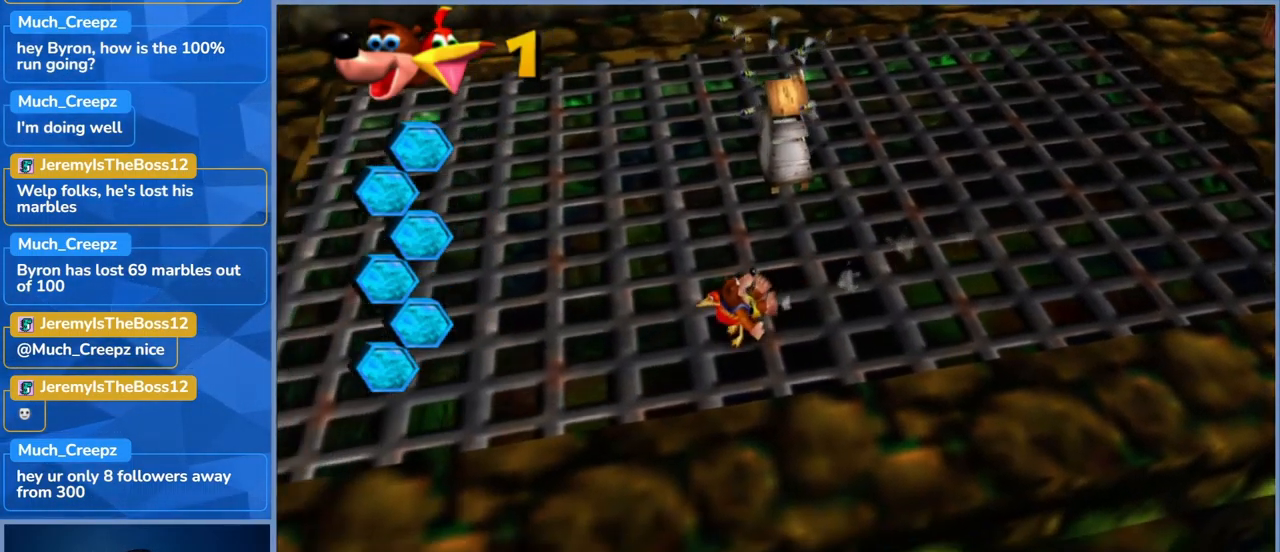
{"buttons": ["L2"], "left_stick": "down-left", "right_stick": "left", "events": [[83, "right_stick", "center"], [383, "right_stick", "left"]]}
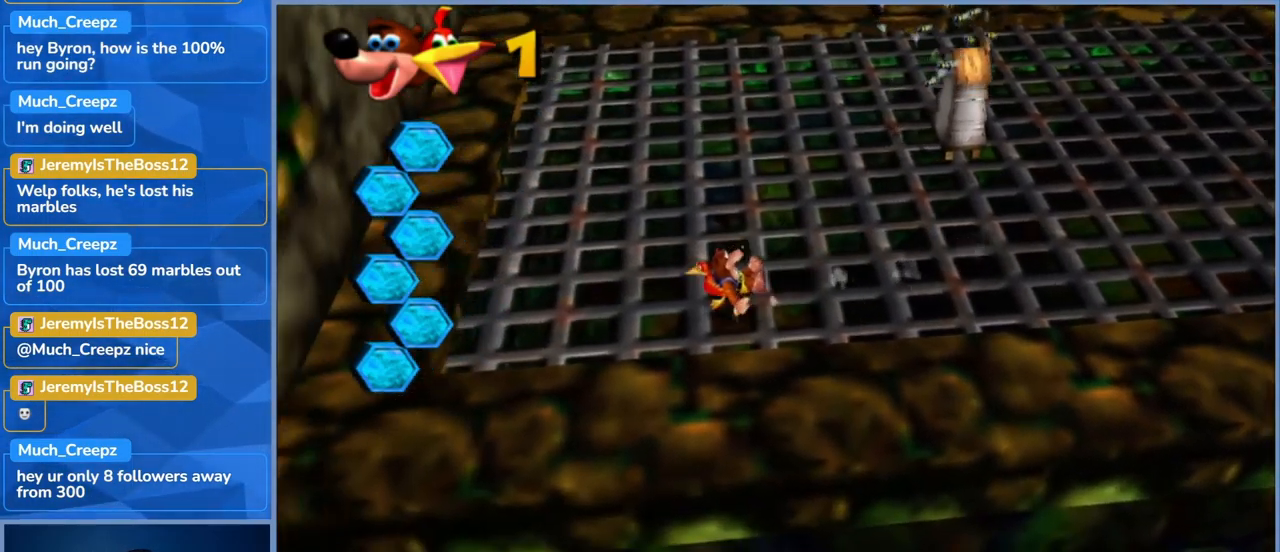
{"buttons": ["L2"], "left_stick": "down-left", "right_stick": "center", "events": [[100, "left_stick", "left"], [416, "left_stick", "down-left"], [483, "right_stick", "center"]]}
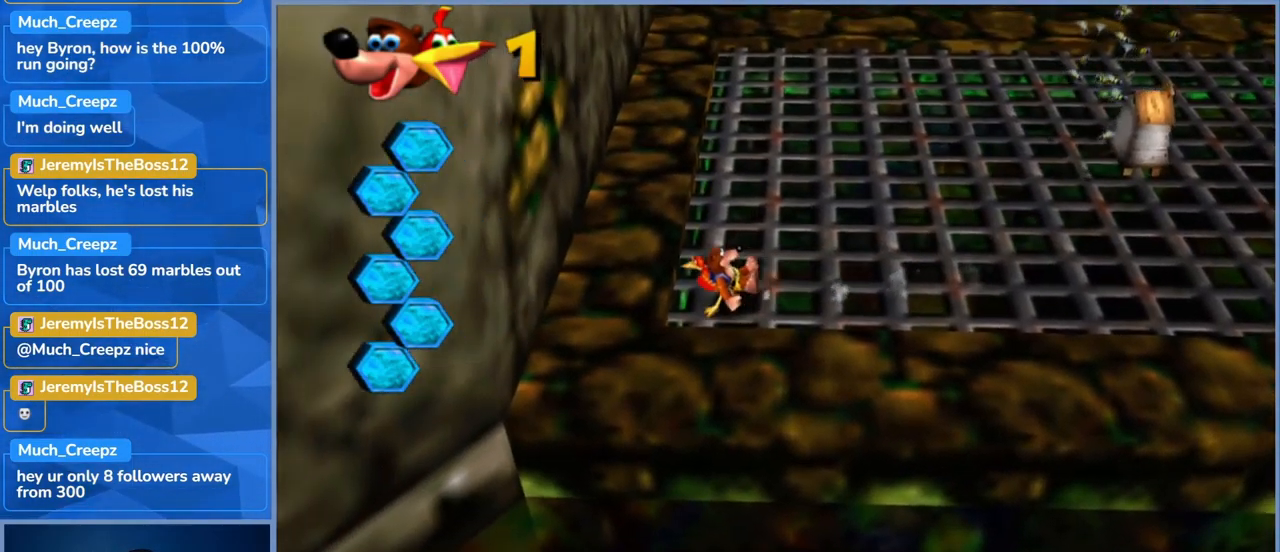
{"buttons": ["L2"], "left_stick": "down-left", "right_stick": "center", "events": []}
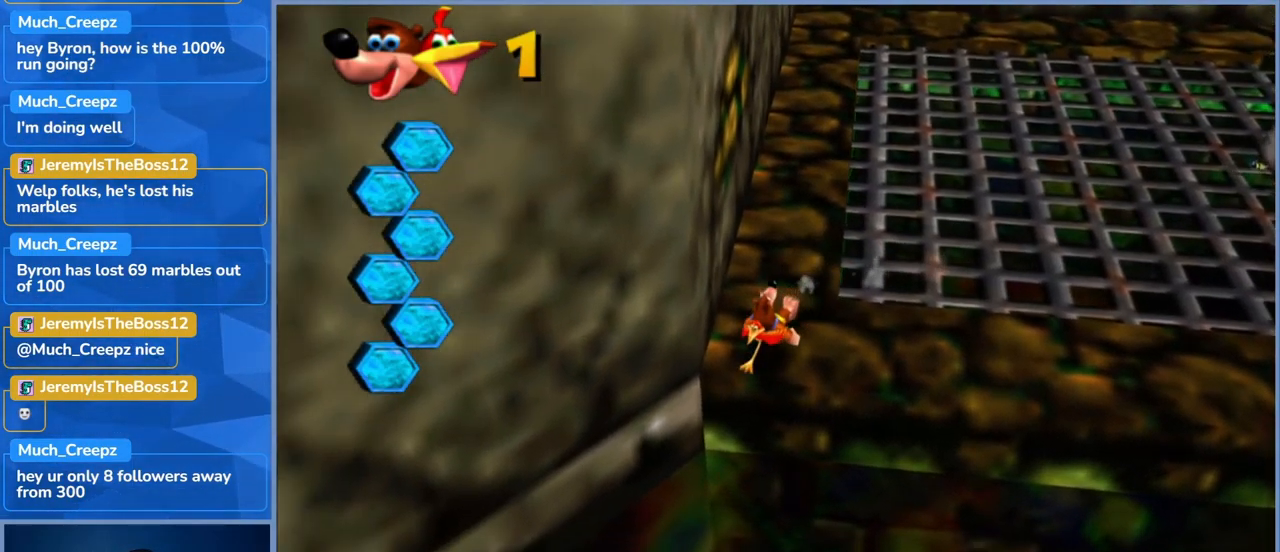
{"buttons": ["A", "L2"], "left_stick": "down-left", "right_stick": "center", "events": [[66, "A", "down"]]}
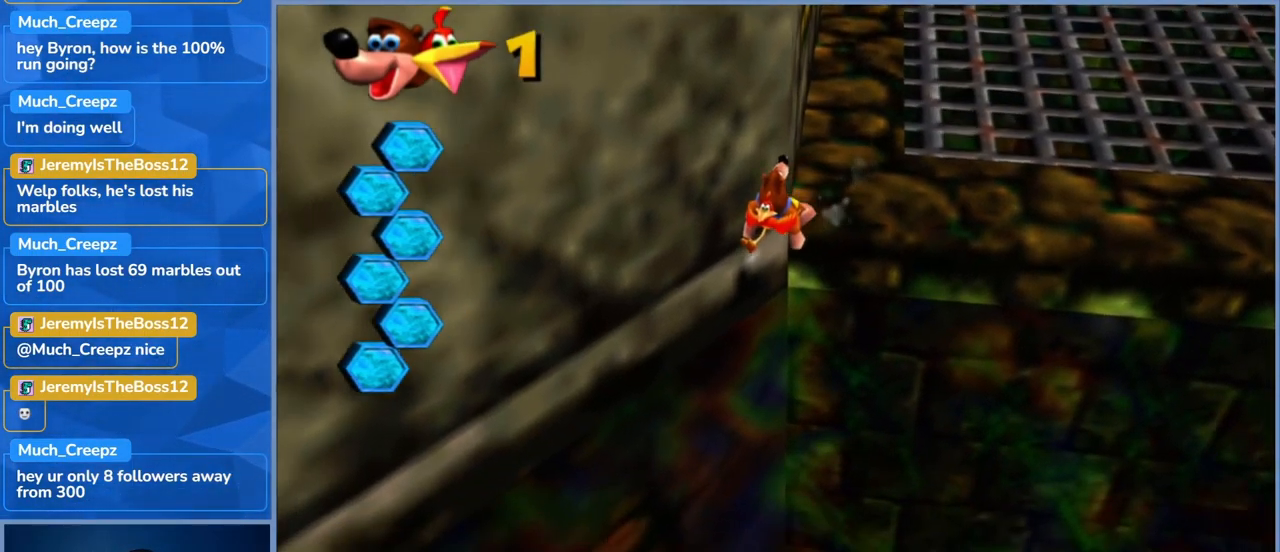
{"buttons": ["L2"], "left_stick": "down-left", "right_stick": "left", "events": [[133, "A", "up"], [183, "right_stick", "down-left"], [233, "right_stick", "left"]]}
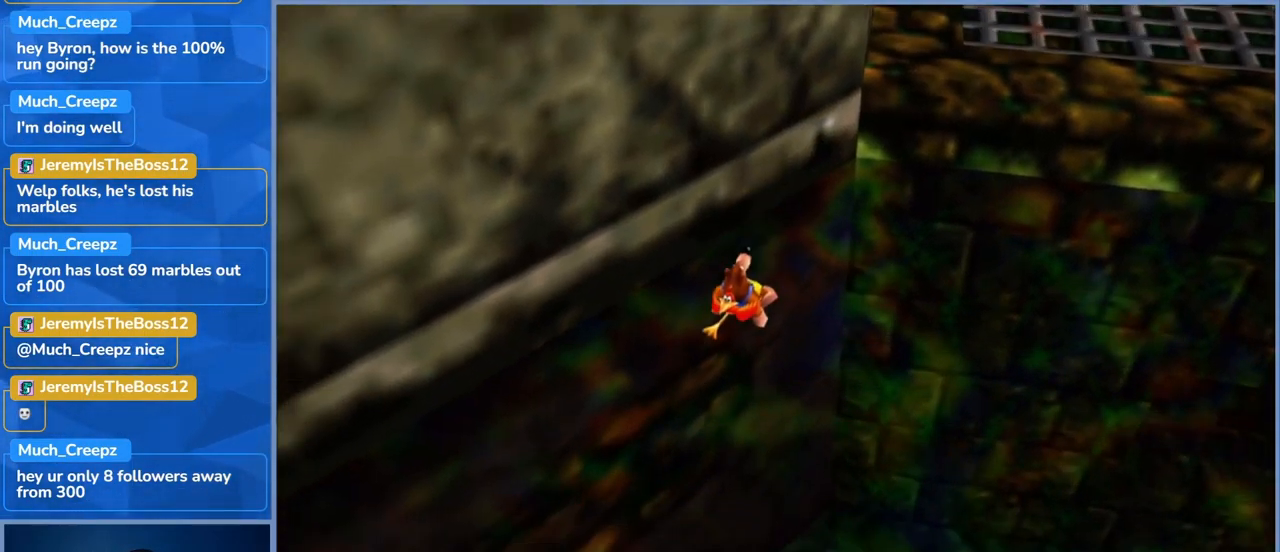
{"buttons": [], "left_stick": "center", "right_stick": "left", "events": [[283, "L2", "up"], [350, "left_stick", "center"]]}
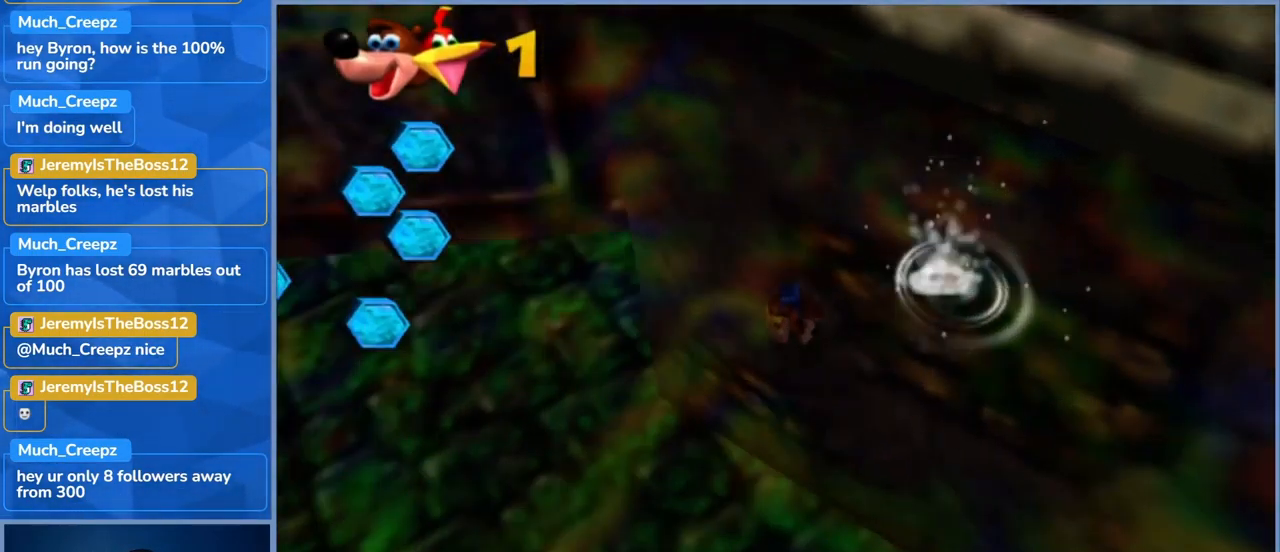
{"buttons": [], "left_stick": "up-left", "right_stick": "center", "events": [[133, "left_stick", "left"], [283, "left_stick", "up-left"], [400, "right_stick", "center"]]}
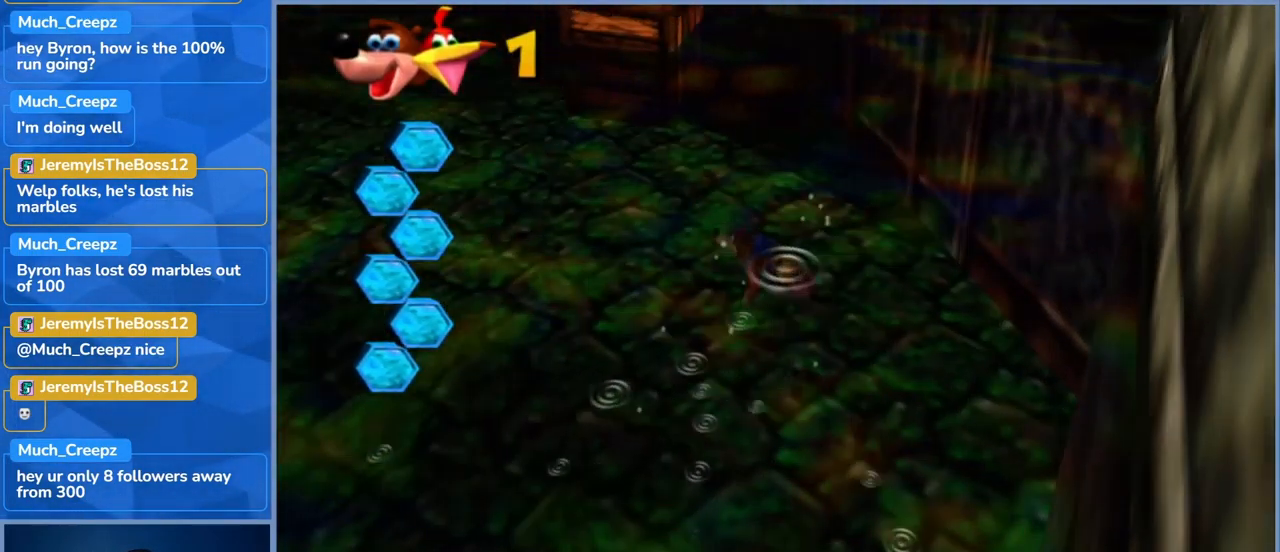
{"buttons": [], "left_stick": "up-left", "right_stick": "center", "events": [[33, "left_stick", "up"], [133, "A", "down"], [250, "left_stick", "center"], [500, "A", "up"], [500, "left_stick", "up-left"]]}
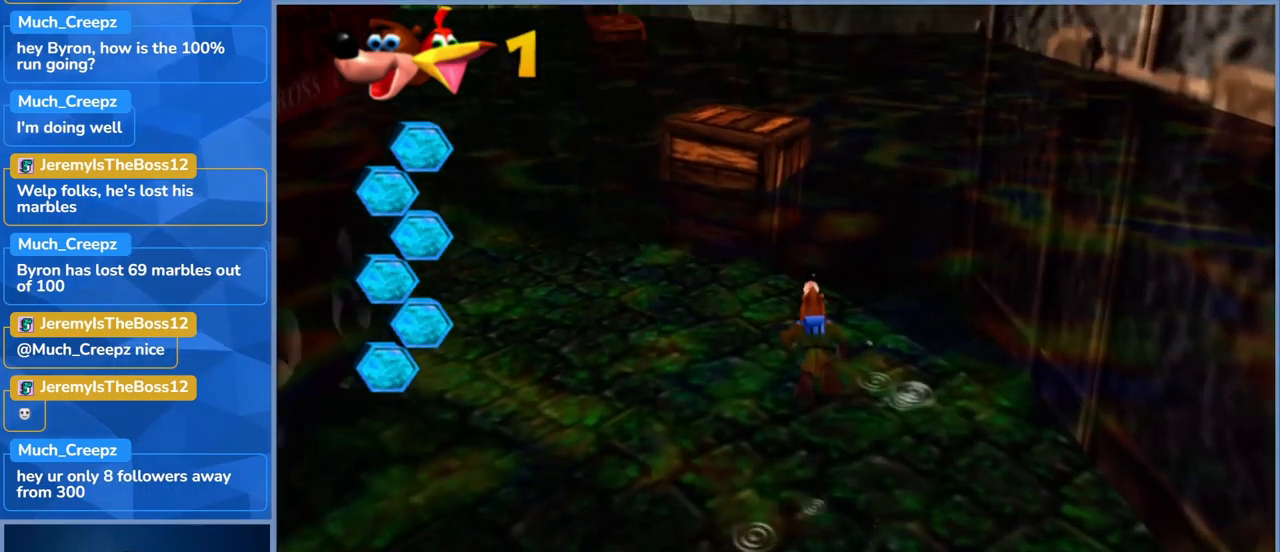
{"buttons": ["A"], "left_stick": "up", "right_stick": "center", "events": [[100, "A", "down"], [233, "left_stick", "up"]]}
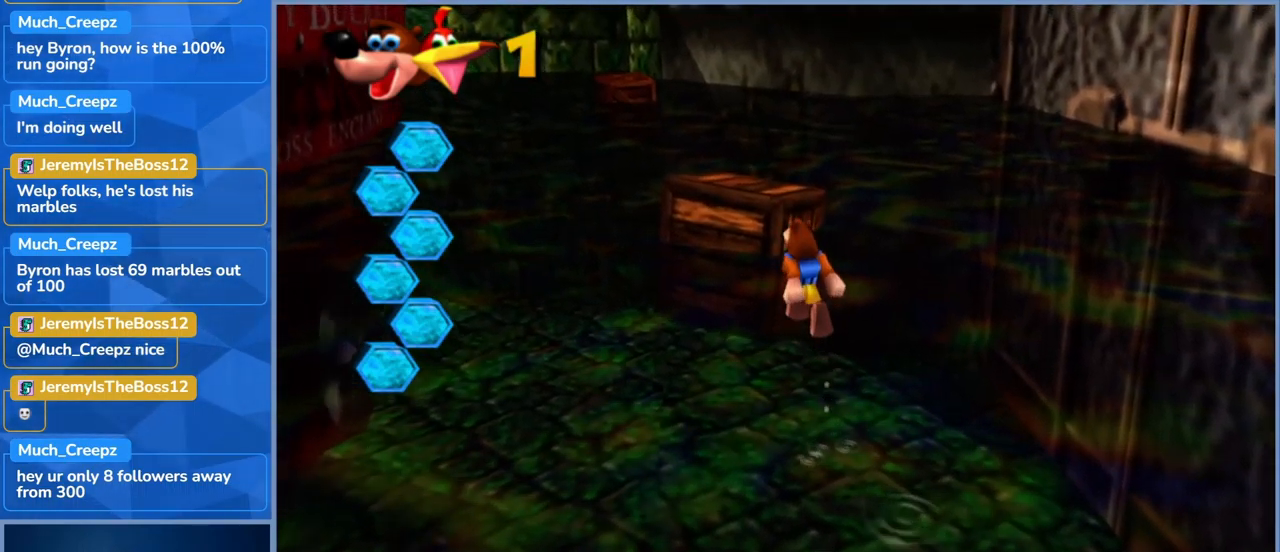
{"buttons": ["A"], "left_stick": "up", "right_stick": "center", "events": [[150, "A", "up"], [233, "A", "down"]]}
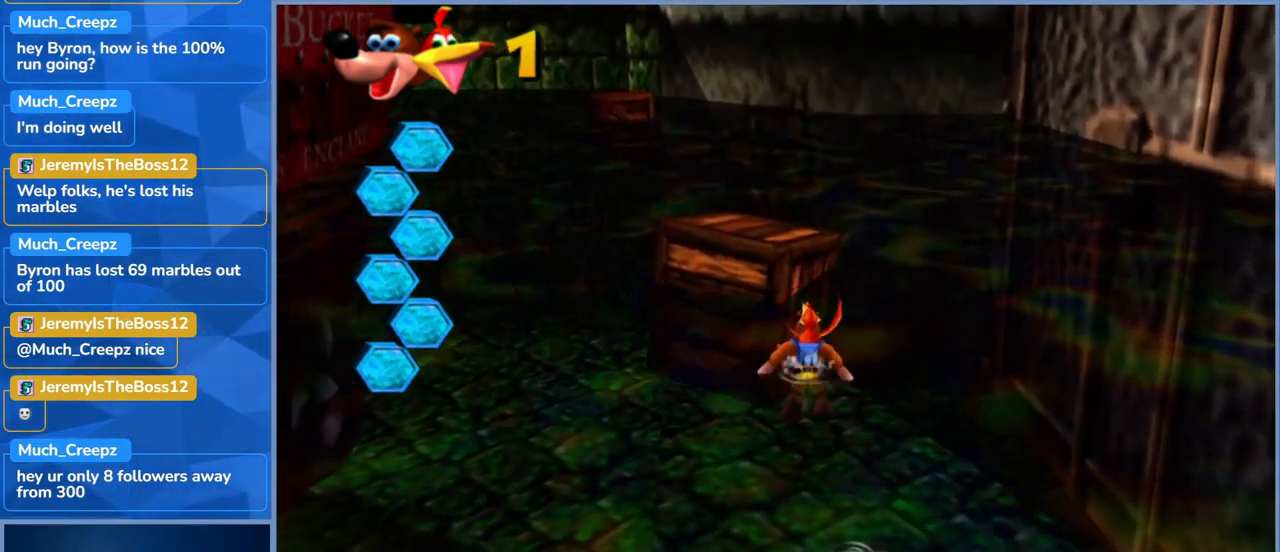
{"buttons": [], "left_stick": "up-left", "right_stick": "center", "events": [[250, "left_stick", "up-left"], [367, "A", "up"]]}
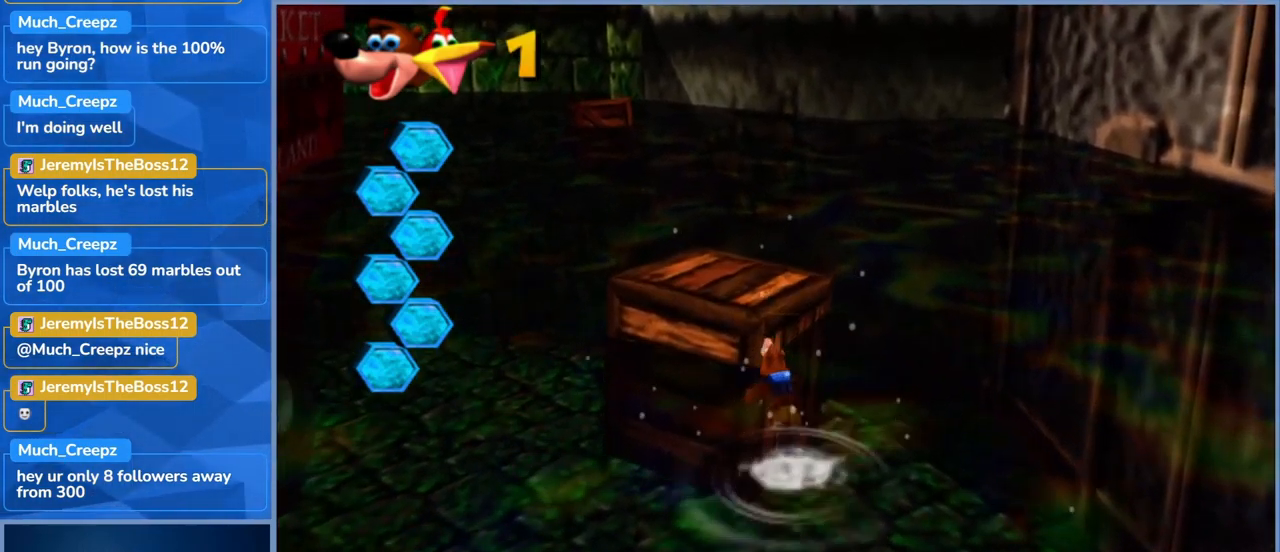
{"buttons": ["A"], "left_stick": "up-left", "right_stick": "center", "events": [[400, "A", "down"]]}
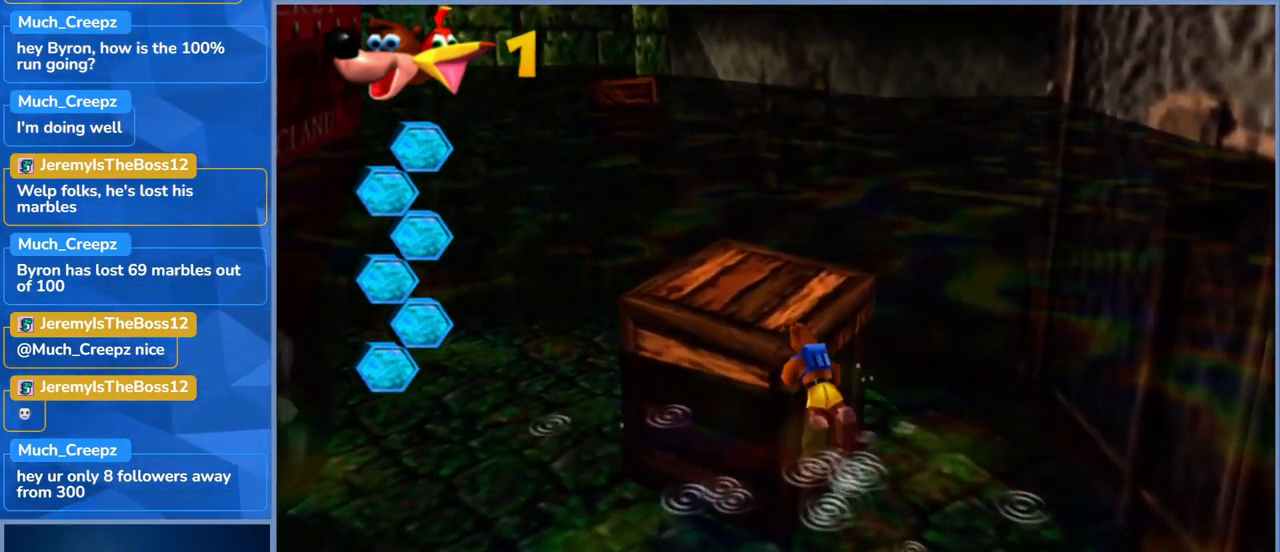
{"buttons": [], "left_stick": "center", "right_stick": "center", "events": [[300, "A", "up"], [483, "left_stick", "center"]]}
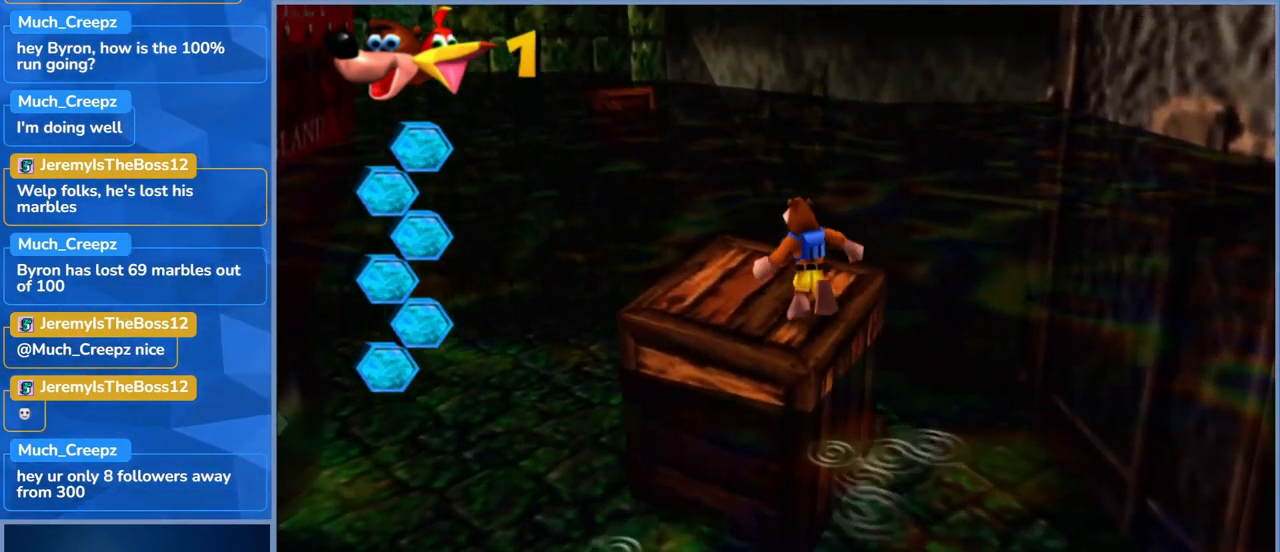
{"buttons": [], "left_stick": "center", "right_stick": "left", "events": [[100, "right_stick", "left"]]}
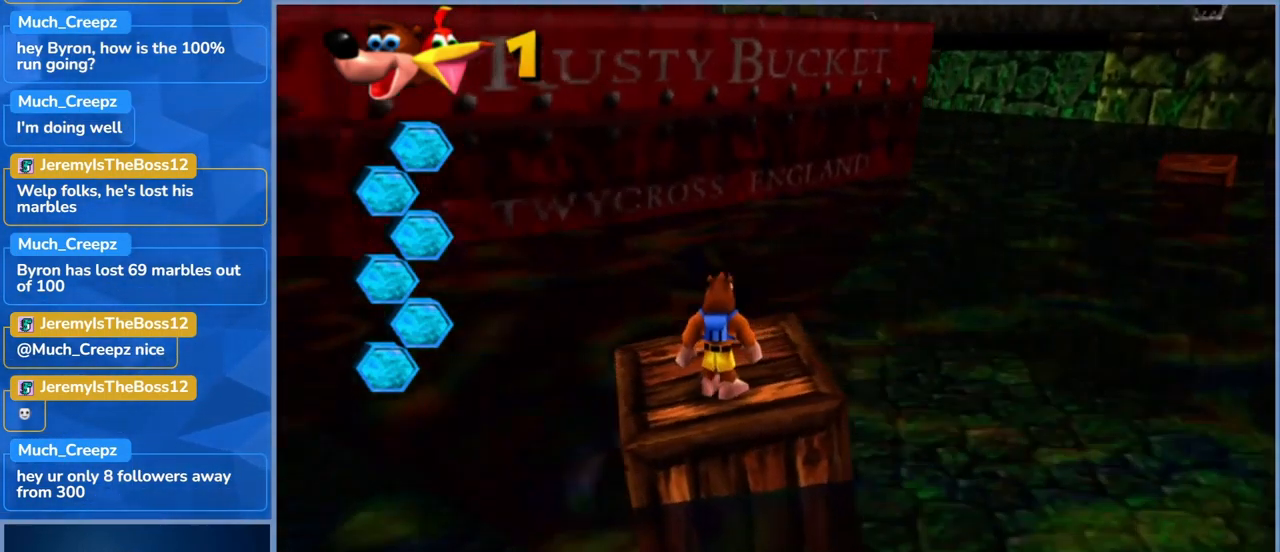
{"buttons": [], "left_stick": "center", "right_stick": "center", "events": [[67, "right_stick", "center"]]}